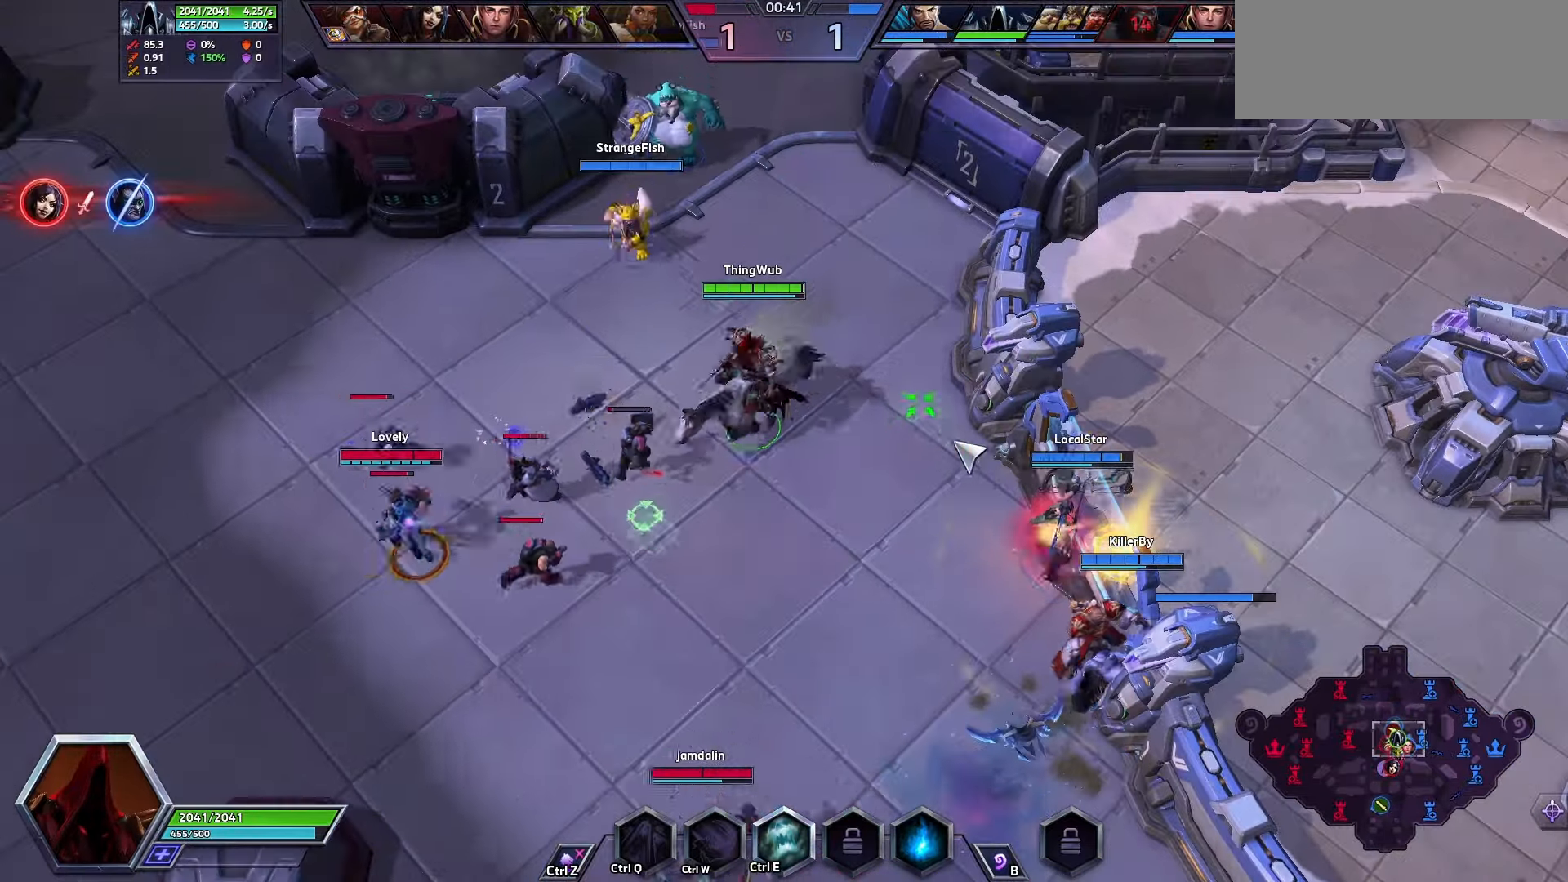
Gameplay with keyboard; each line is a JSON object with the keys held at the frame after it. "events" lists presses ("down") and releases ("up") of ".", "/", "0", "1", "2", "3", "4", "5", "6", "7", "8", "9", "a", "alt_l", "alt_r", "b", "backslash", "backspace", "c", "caps_lock", "comma", "ctrl_l", "ctrl_r", "d", "e", "equals", "f", "g", "h", "i", "j", "k", "l", "lbracket", "m", "minus", "n", "o", "p", "q", "quote", "r", "rbracket", "return", "s", "semicolon", "shift_l", "shift_r", "space", "super", "t", "tab", "tilde", "u", "v", "w", "x", "y" and "z" between this image and that frame as [ms after this image, input, new state], when the widget could be followed in between. No other keys are recorded. Mouse input is not recorded.
{"keys": [], "events": [[334, "space", "down"], [500, "space", "up"]]}
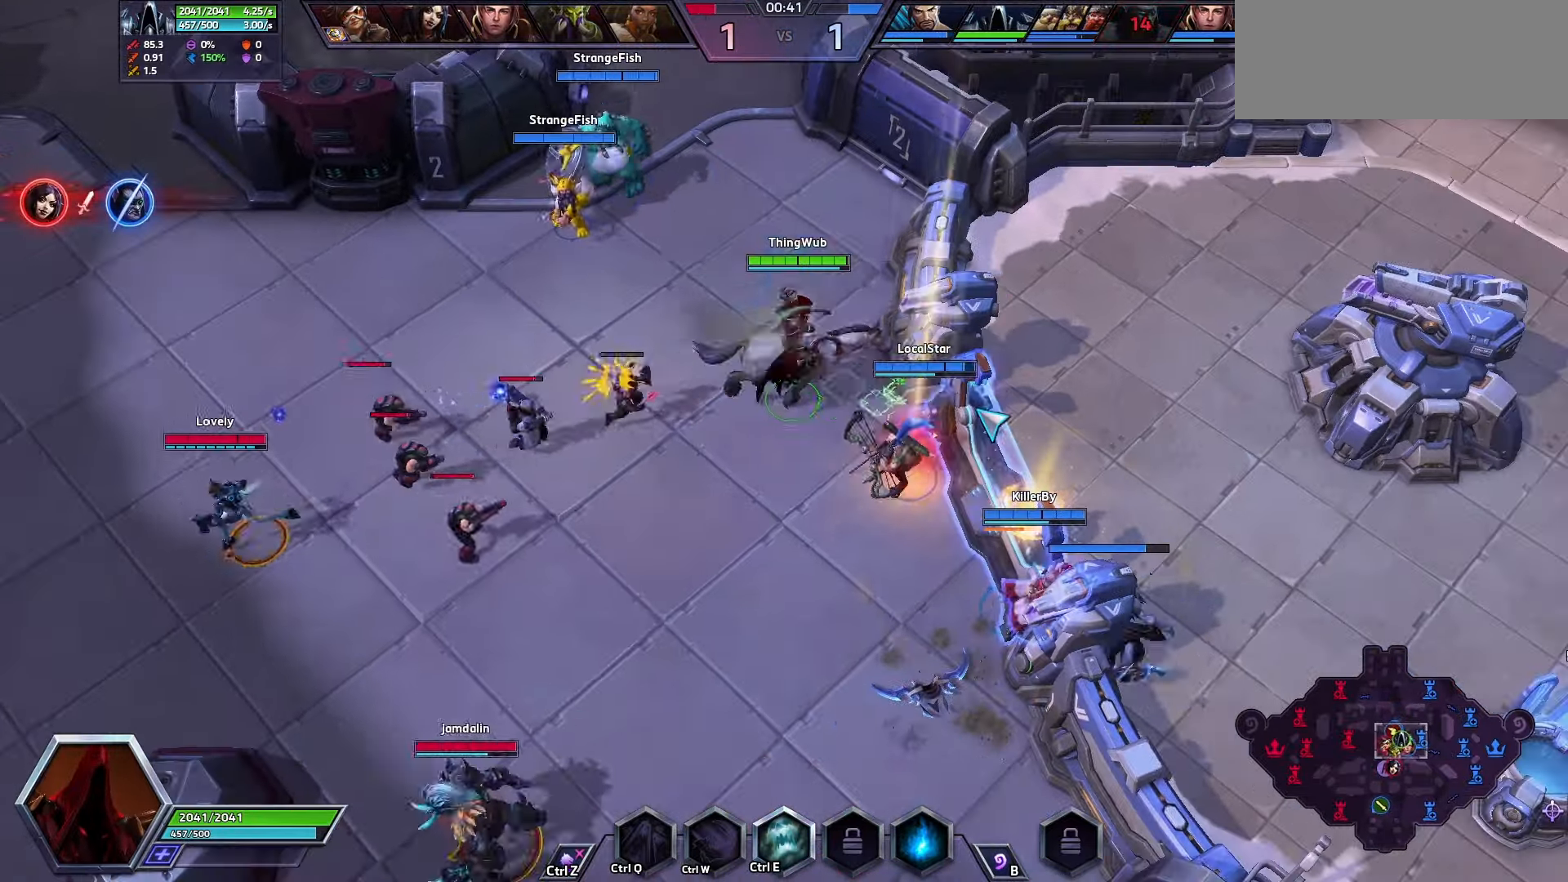
{"keys": ["space"], "events": [[434, "space", "down"]]}
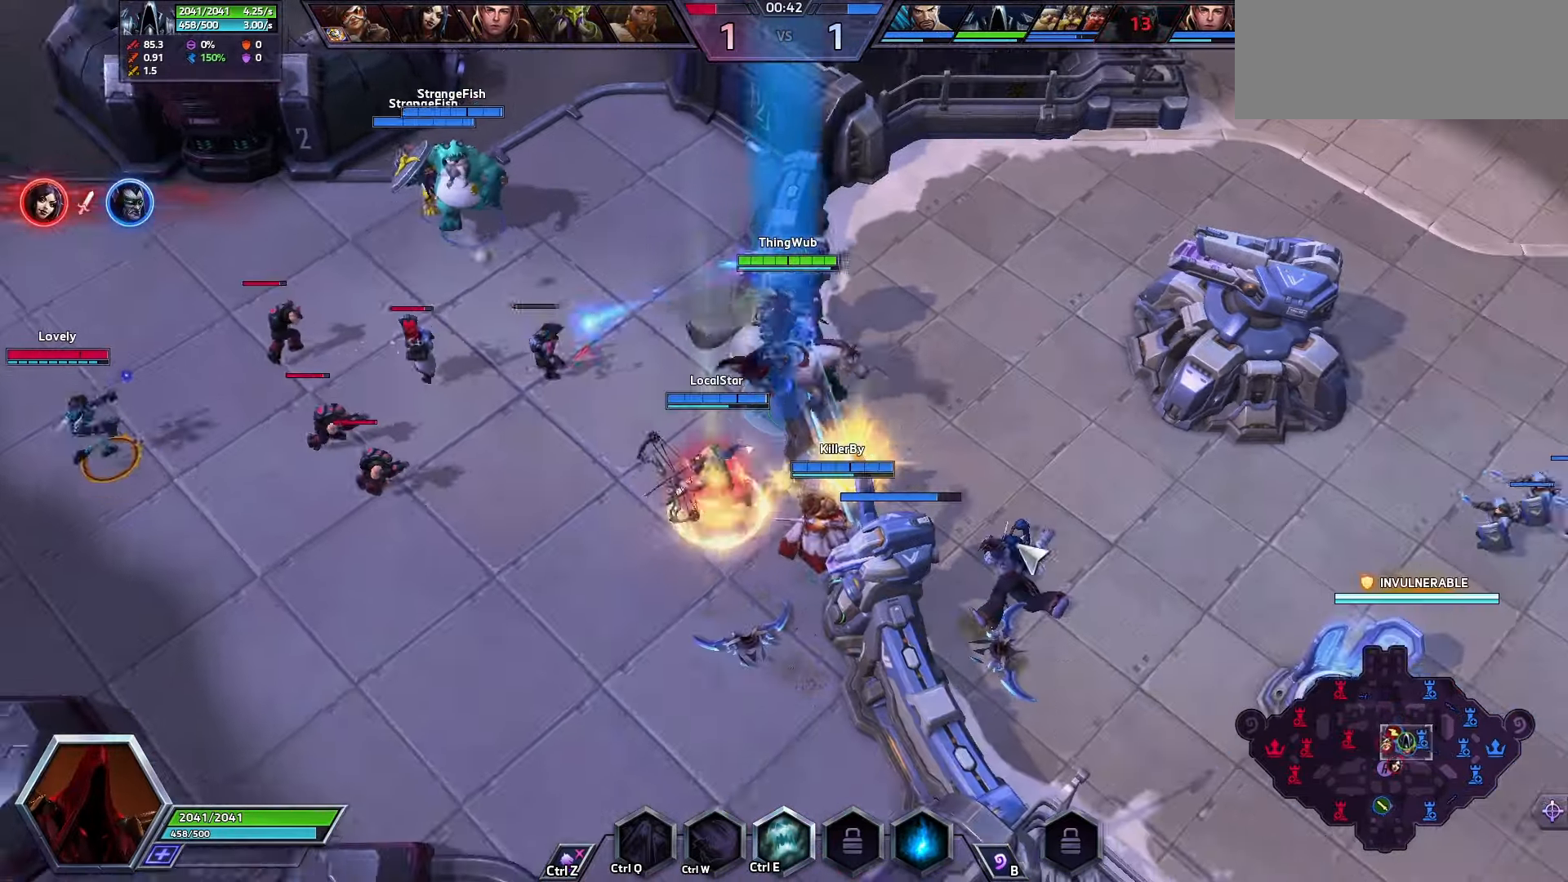
{"keys": [], "events": [[366, "space", "up"]]}
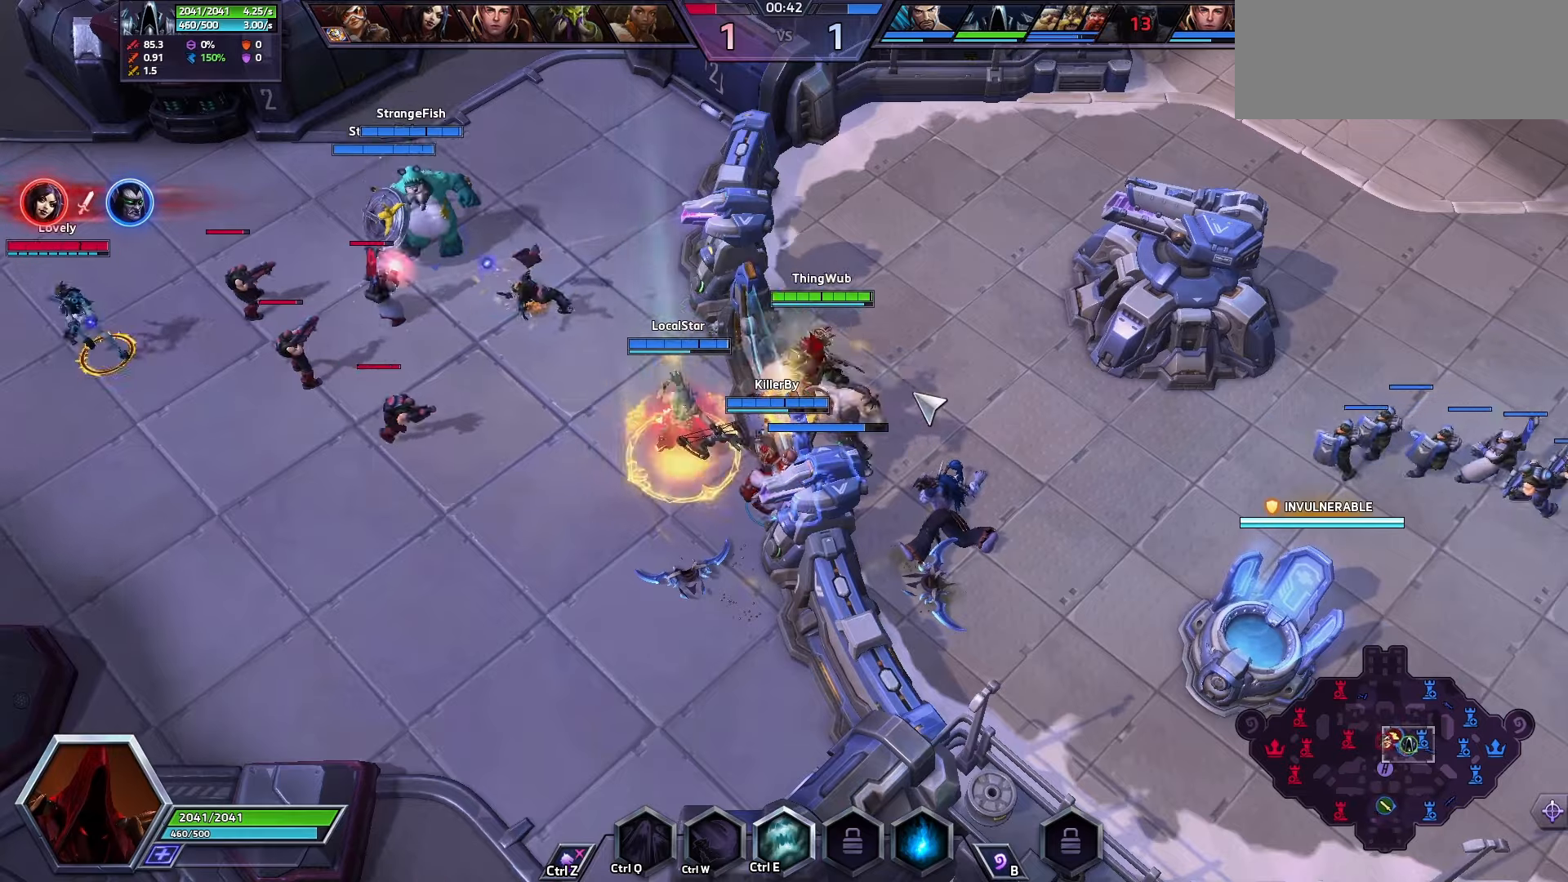
{"keys": [], "events": []}
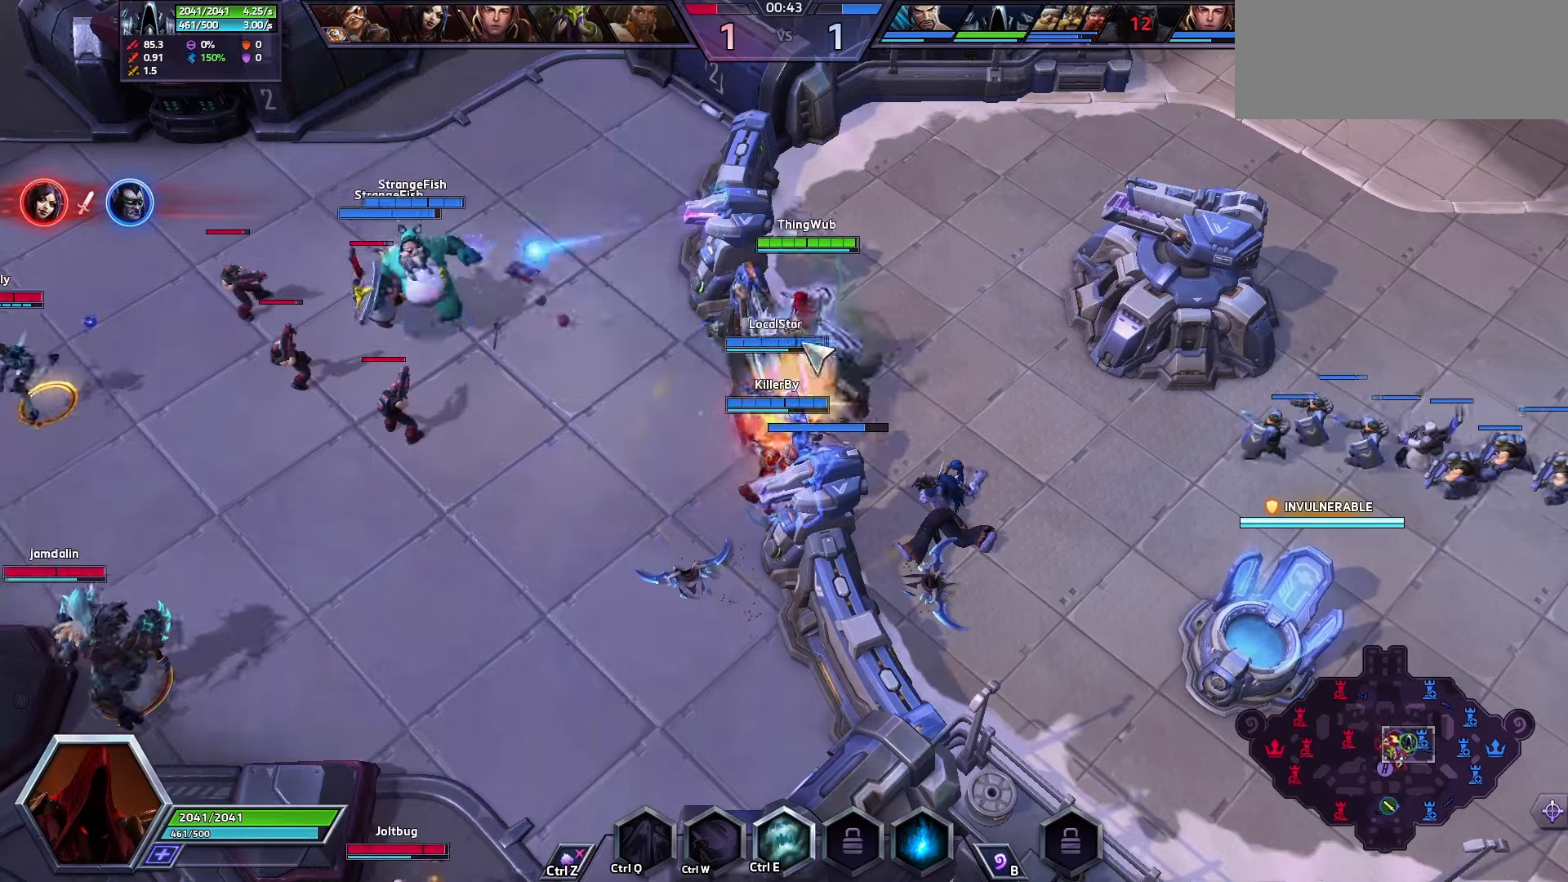
{"keys": [], "events": []}
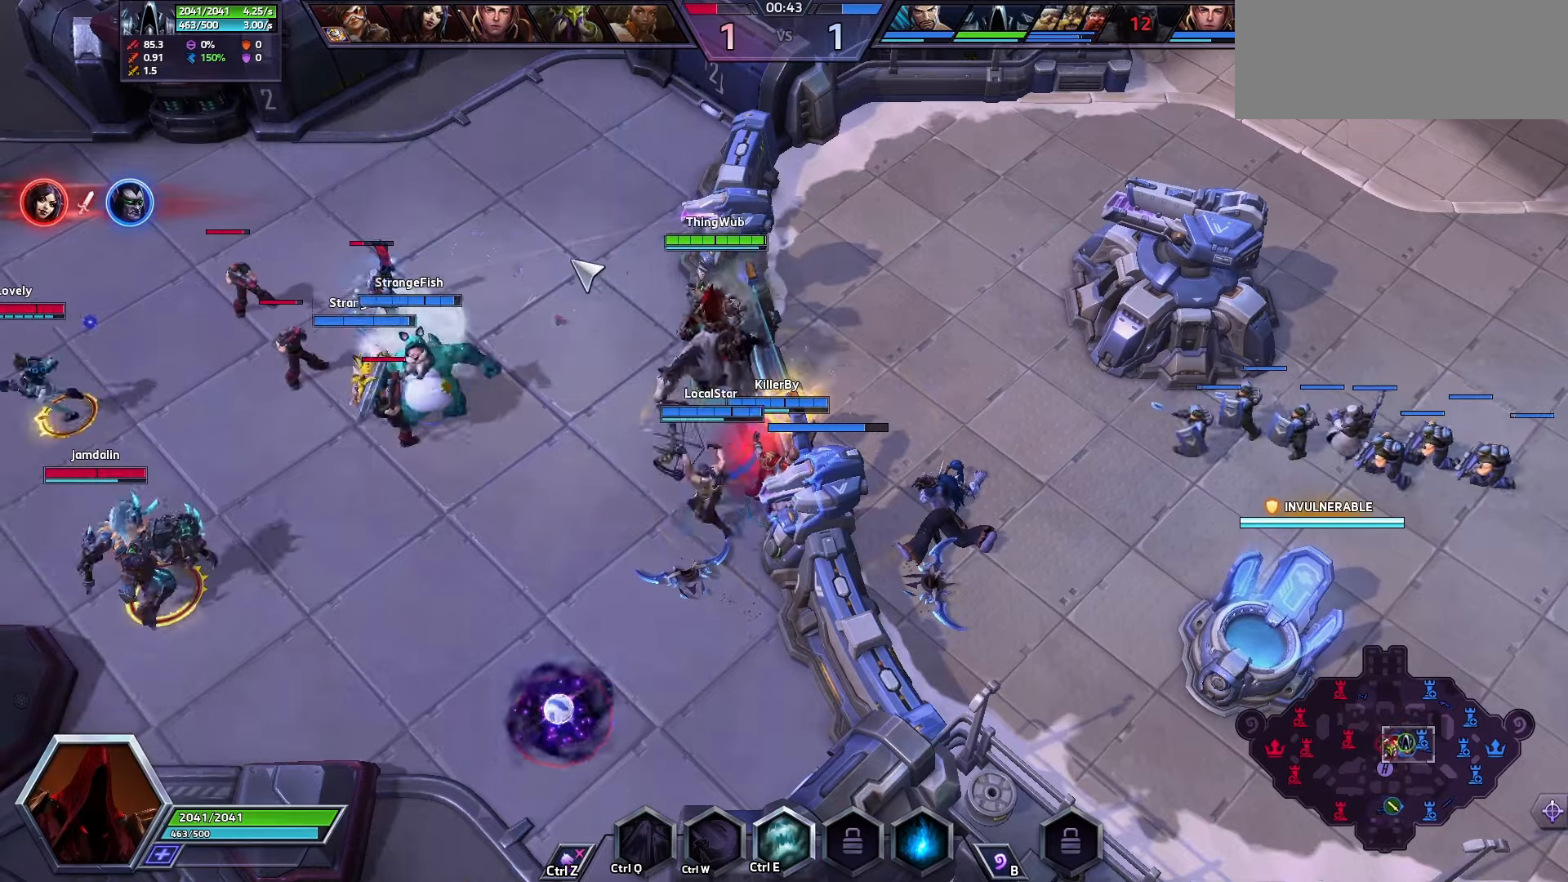
{"keys": [], "events": [[166, "space", "down"], [500, "space", "up"]]}
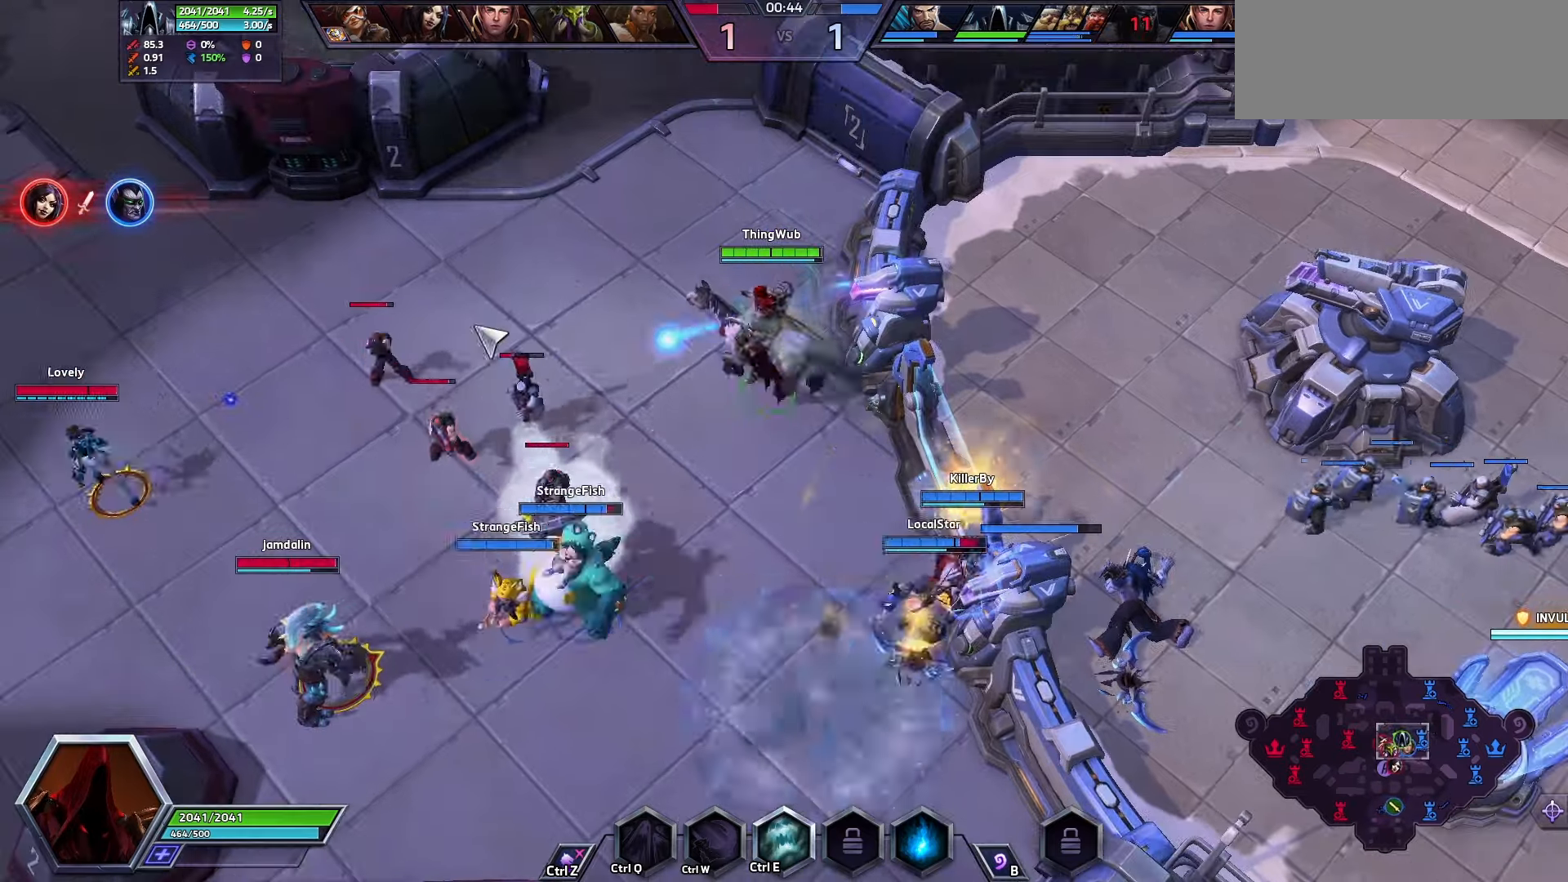
{"keys": [], "events": []}
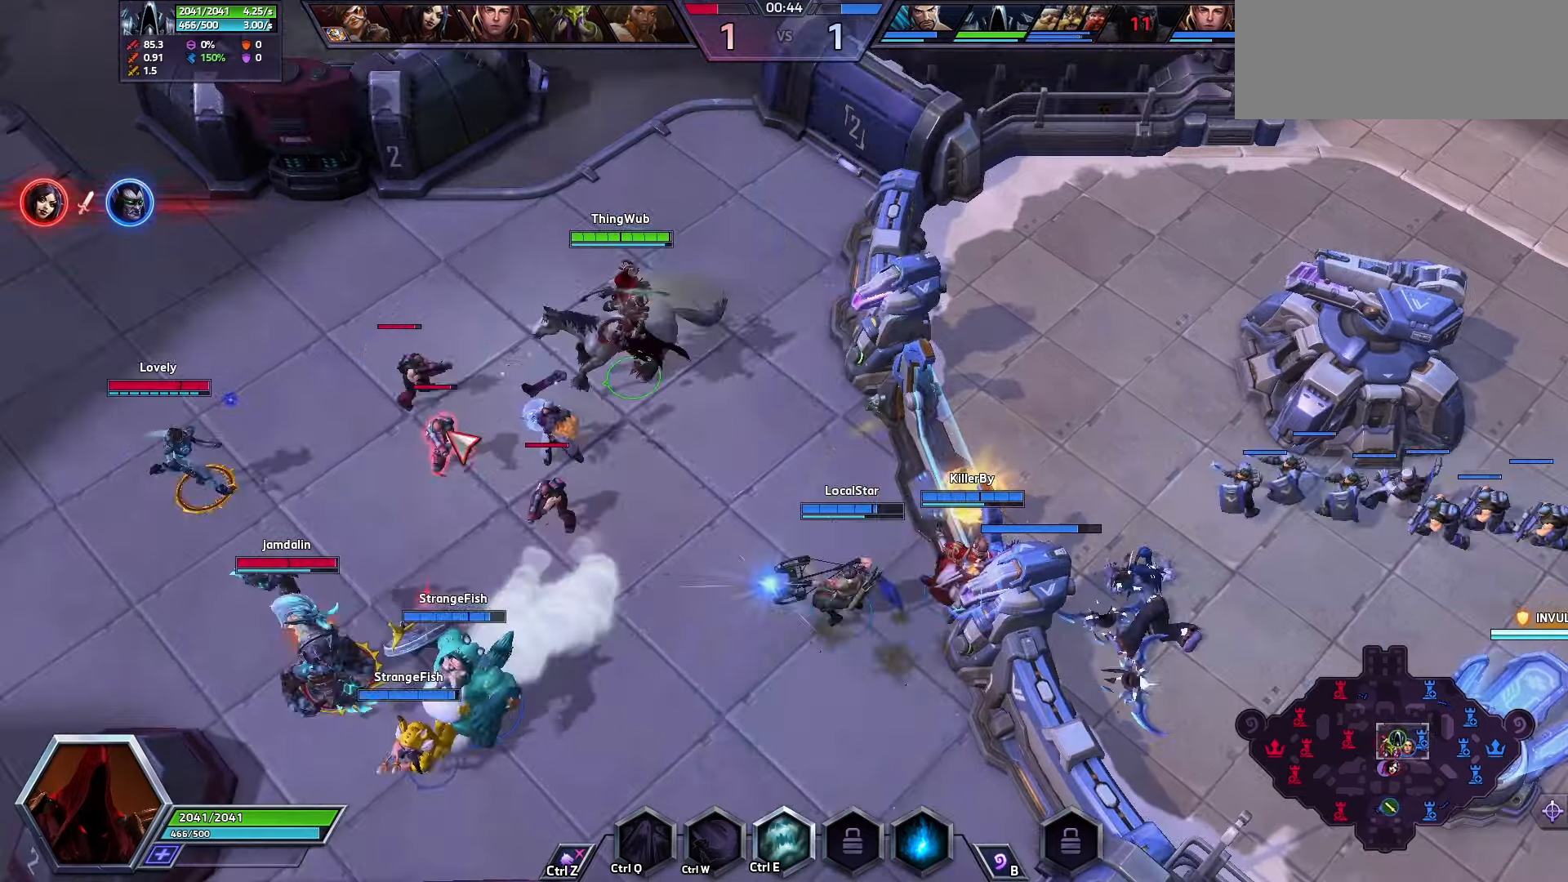
{"keys": ["q"], "events": [[200, "space", "down"], [333, "space", "up"], [433, "q", "down"]]}
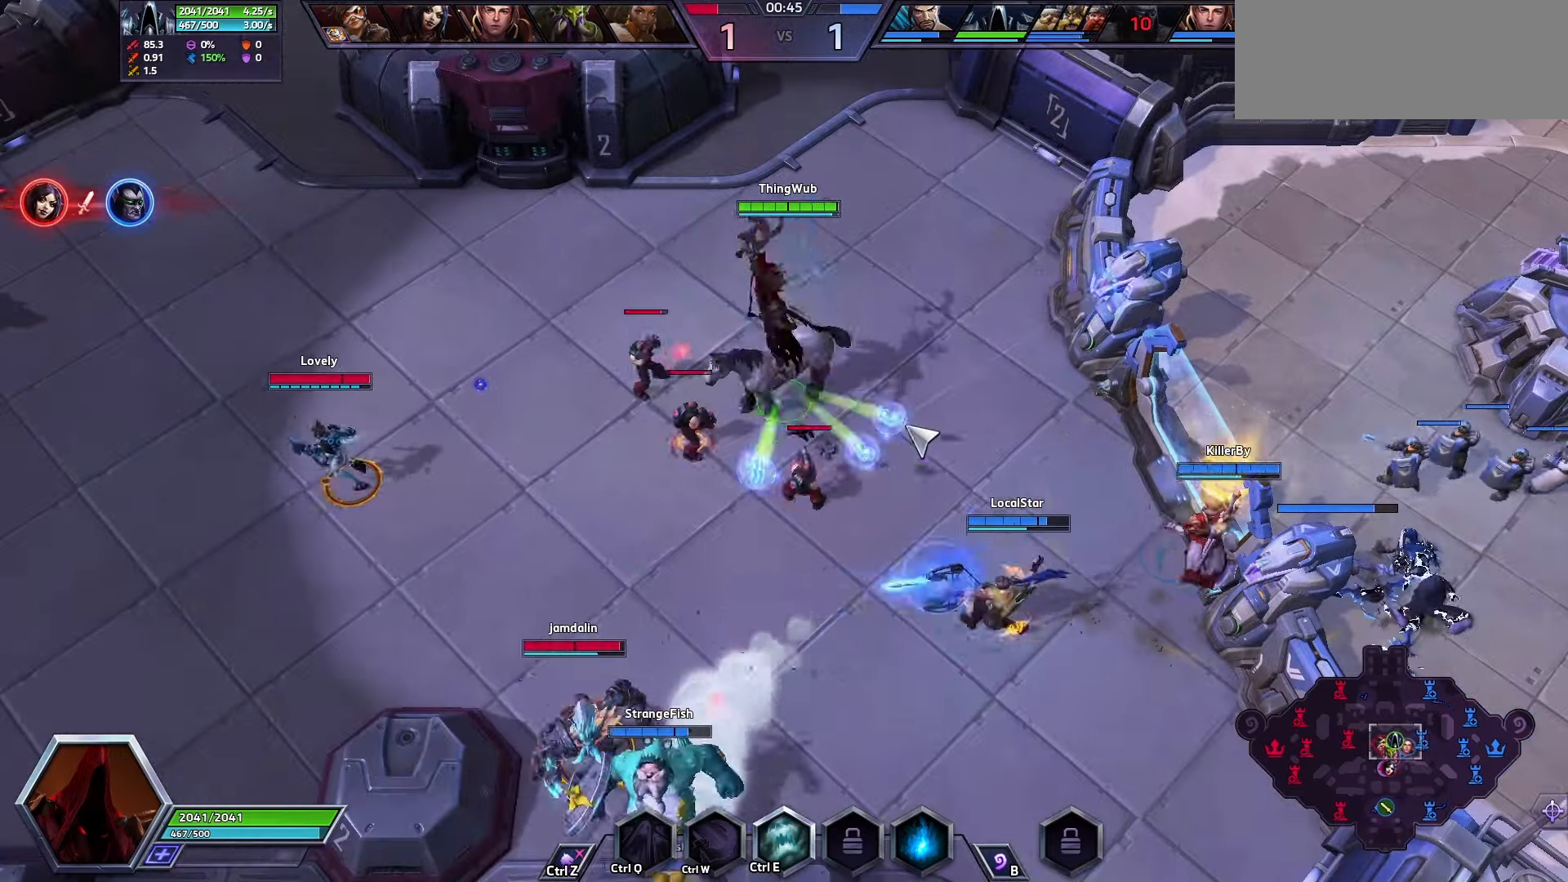
{"keys": [], "events": [[33, "q", "up"], [100, "q", "down"], [266, "q", "up"]]}
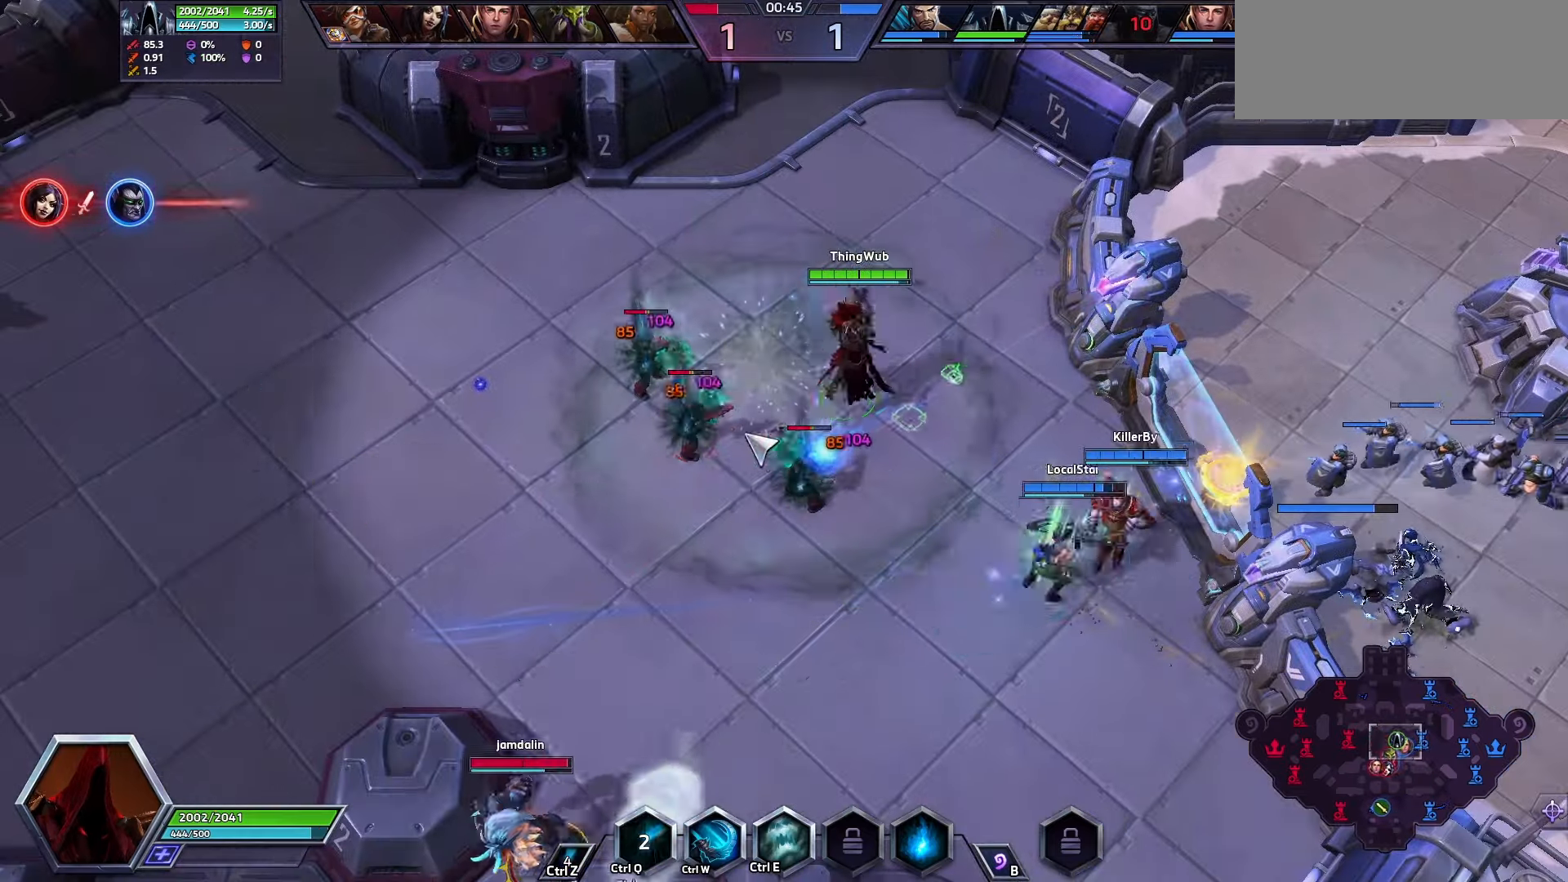
{"keys": [], "events": []}
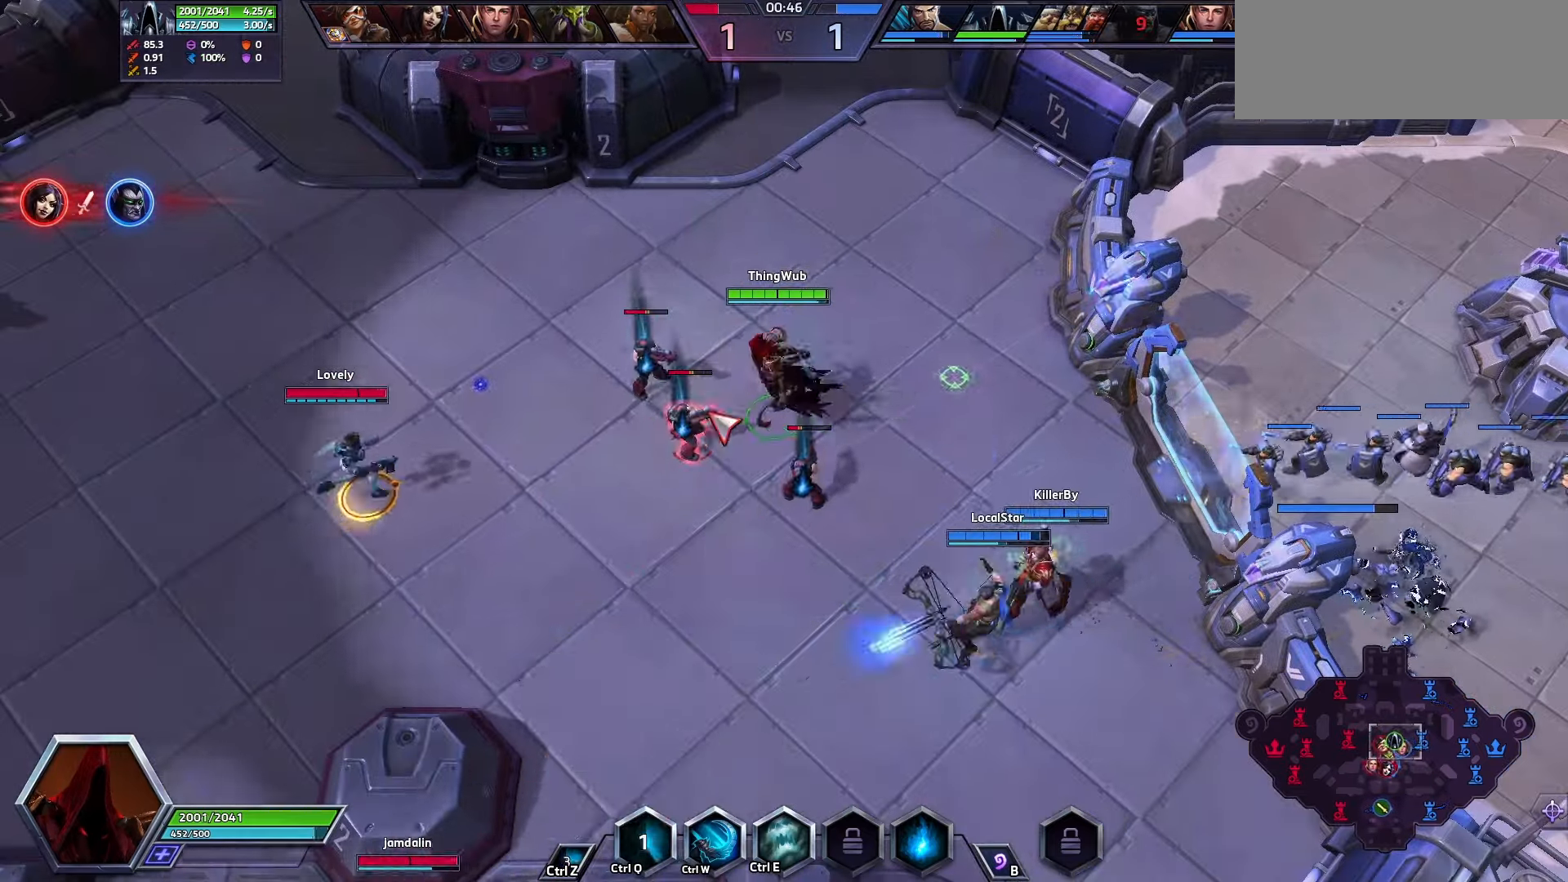
{"keys": [], "events": [[66, "space", "down"], [200, "space", "up"]]}
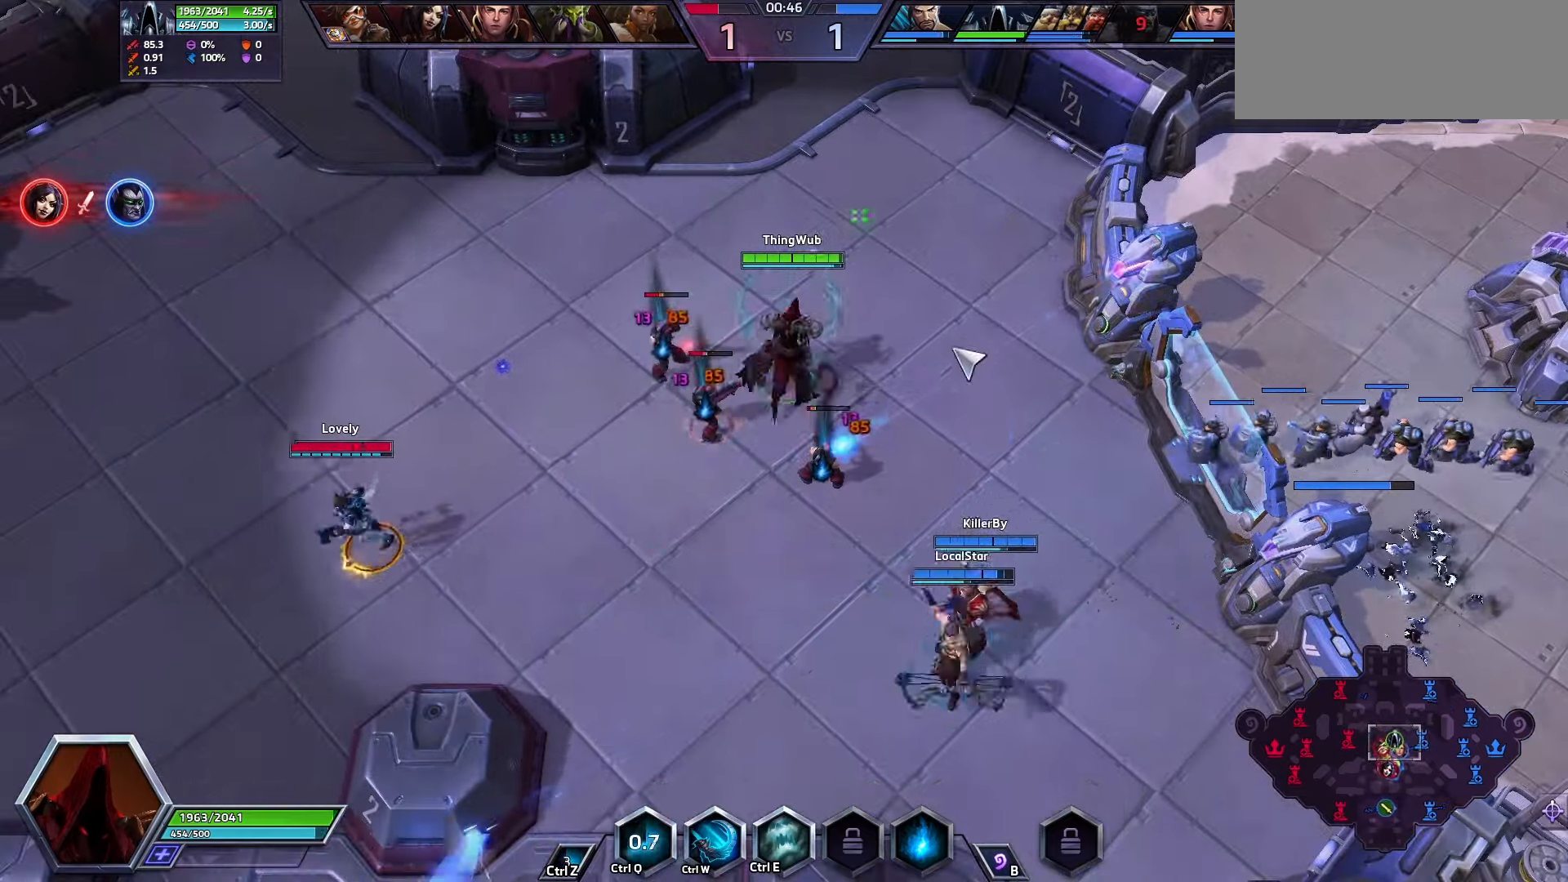
{"keys": [], "events": []}
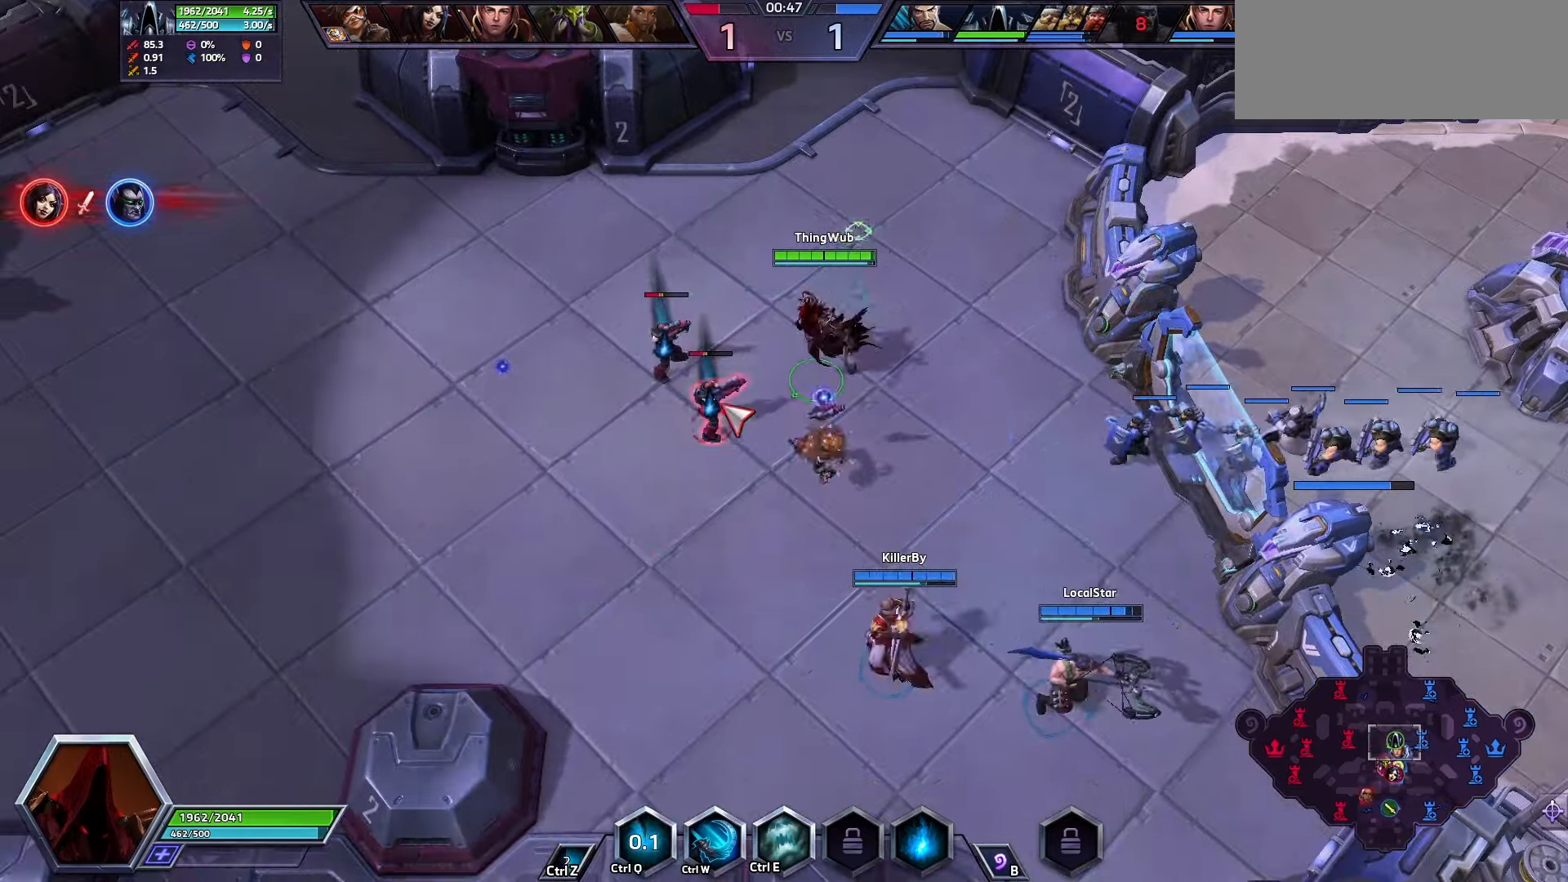
{"keys": ["q"], "events": [[100, "space", "down"], [300, "space", "up"], [366, "q", "down"], [400, "q", "up"], [467, "q", "down"]]}
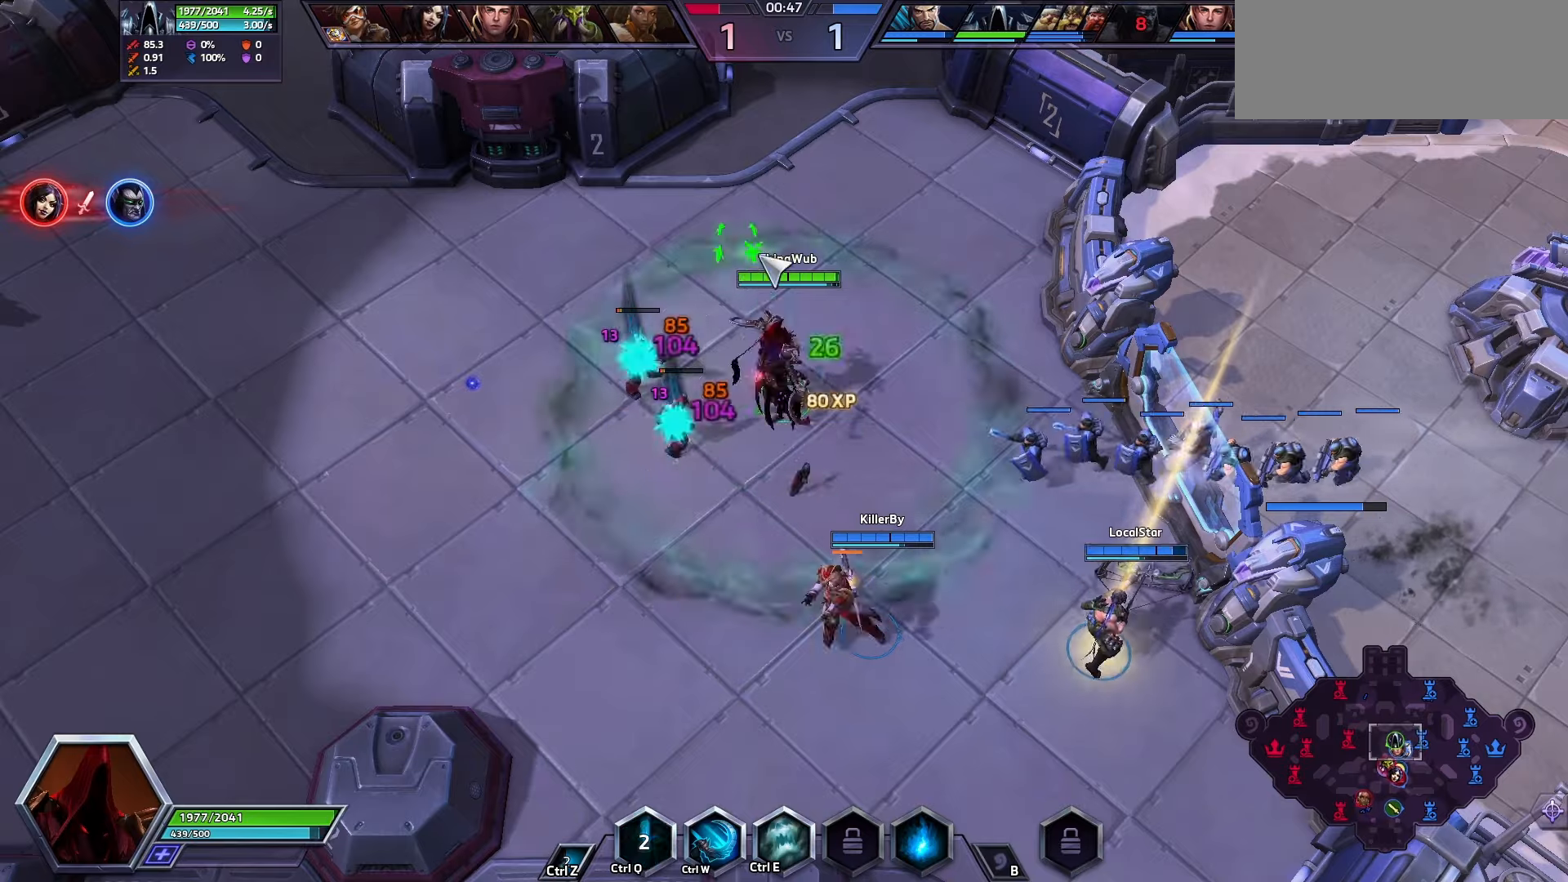
{"keys": [], "events": [[67, "q", "up"], [100, "q", "down"], [133, "q", "up"]]}
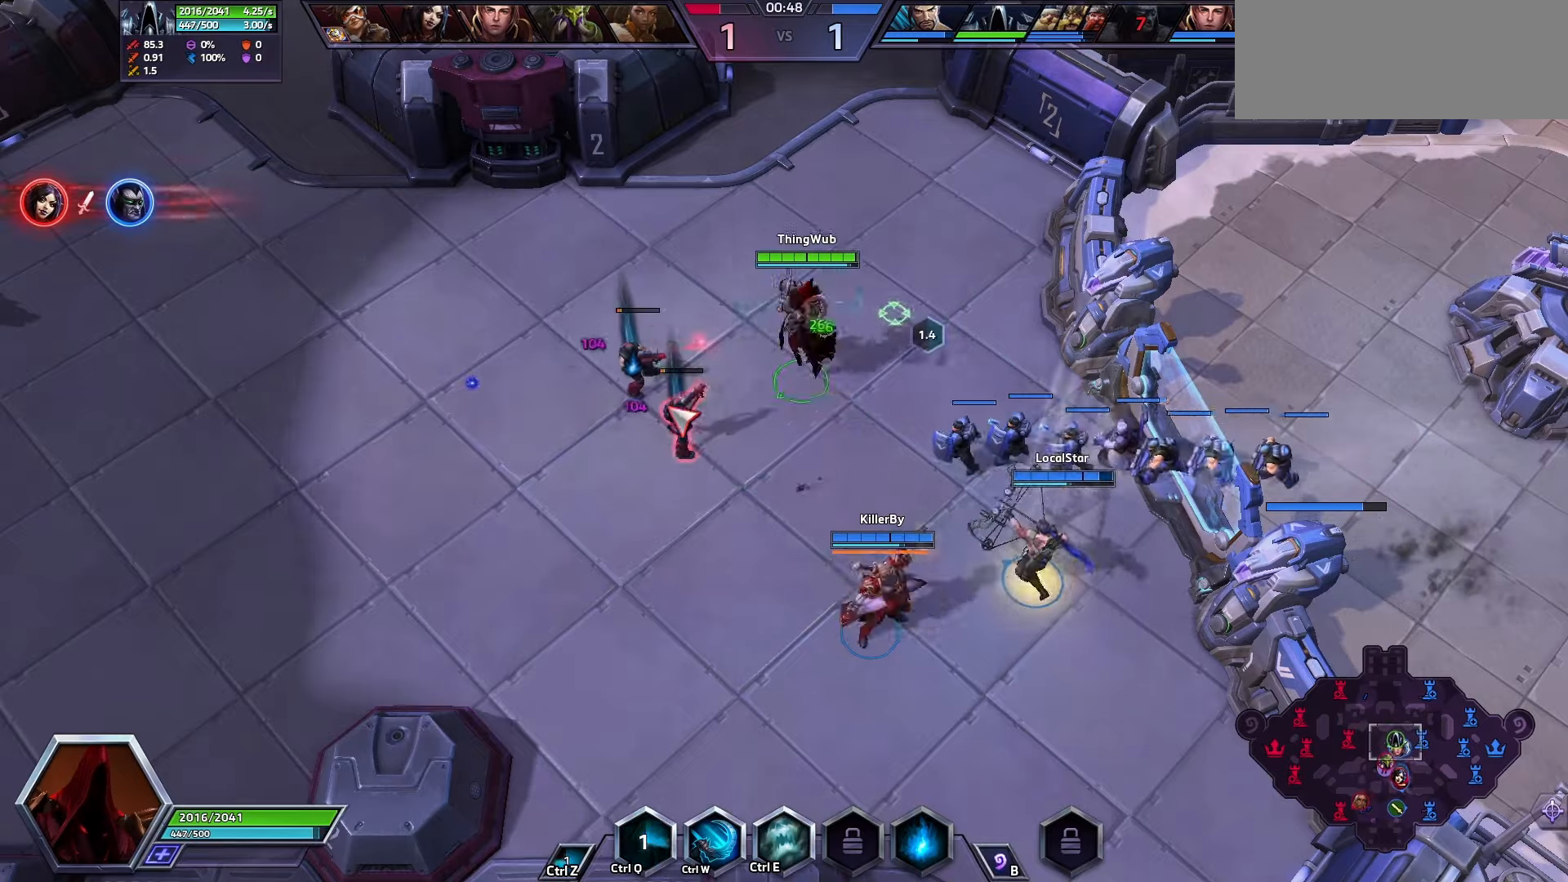
{"keys": ["space"], "events": [[67, "a", "down"], [133, "a", "up"], [267, "space", "down"]]}
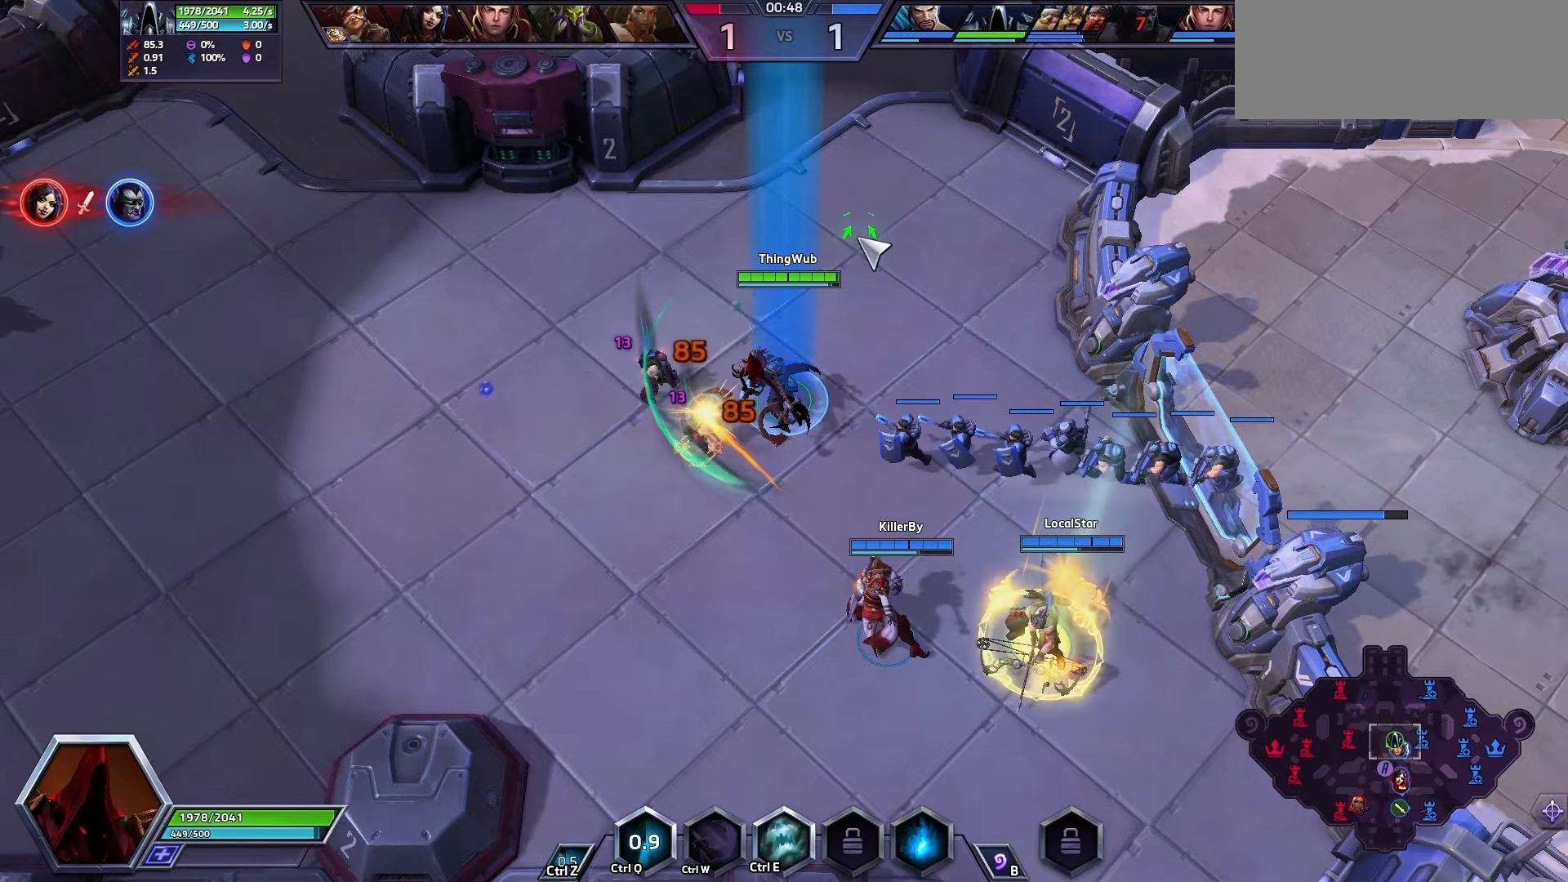
{"keys": [], "events": [[133, "shift_l", "down"], [133, "z", "down"], [200, "space", "up"], [467, "z", "up"], [500, "shift_l", "up"]]}
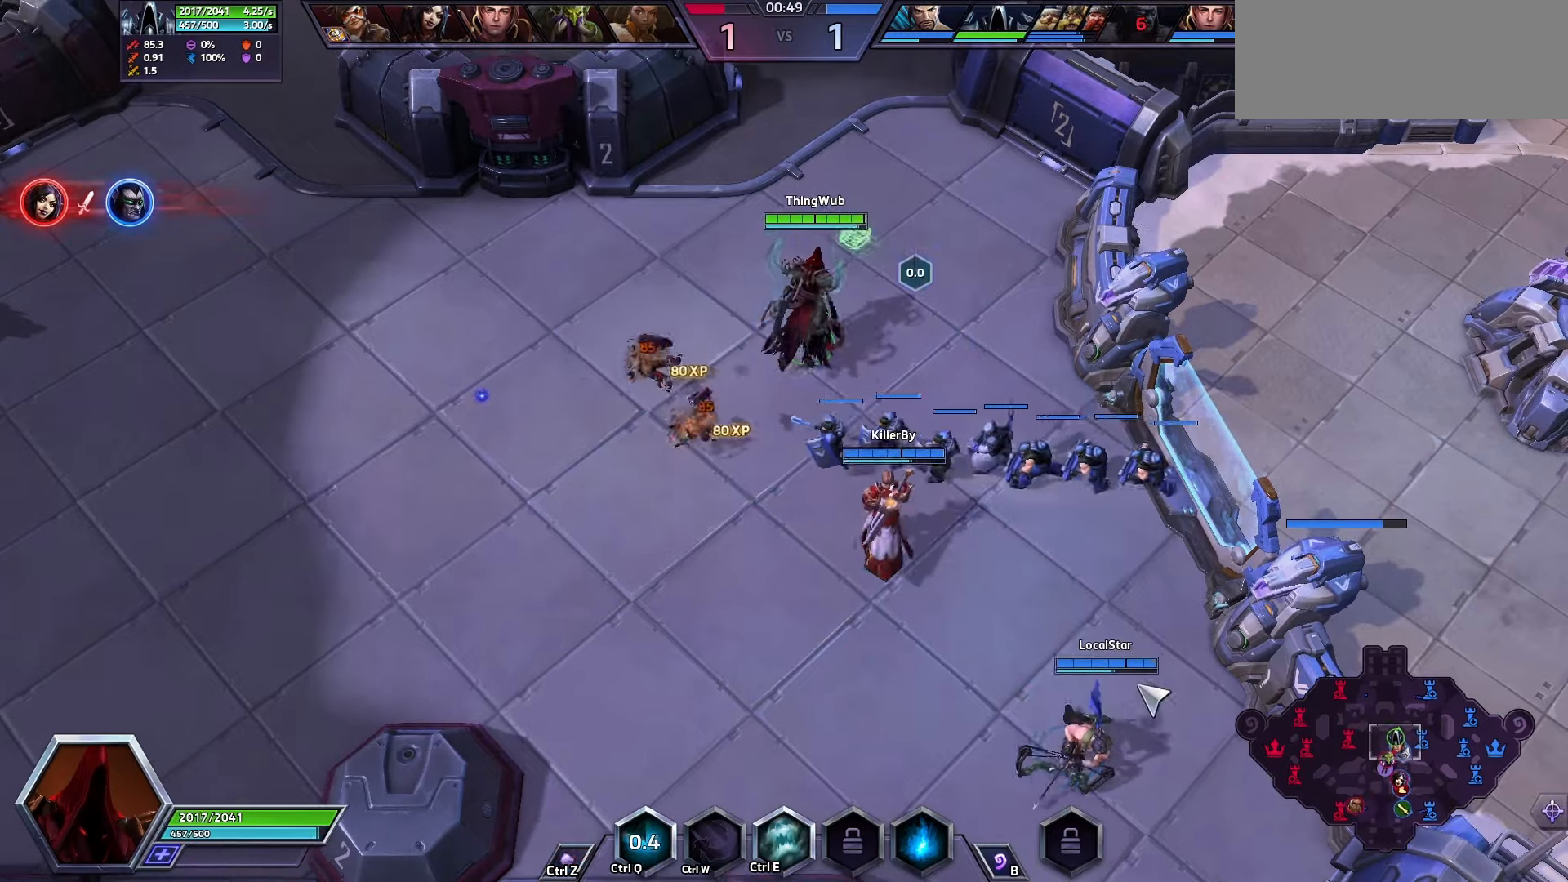
{"keys": ["space"], "events": [[500, "space", "down"]]}
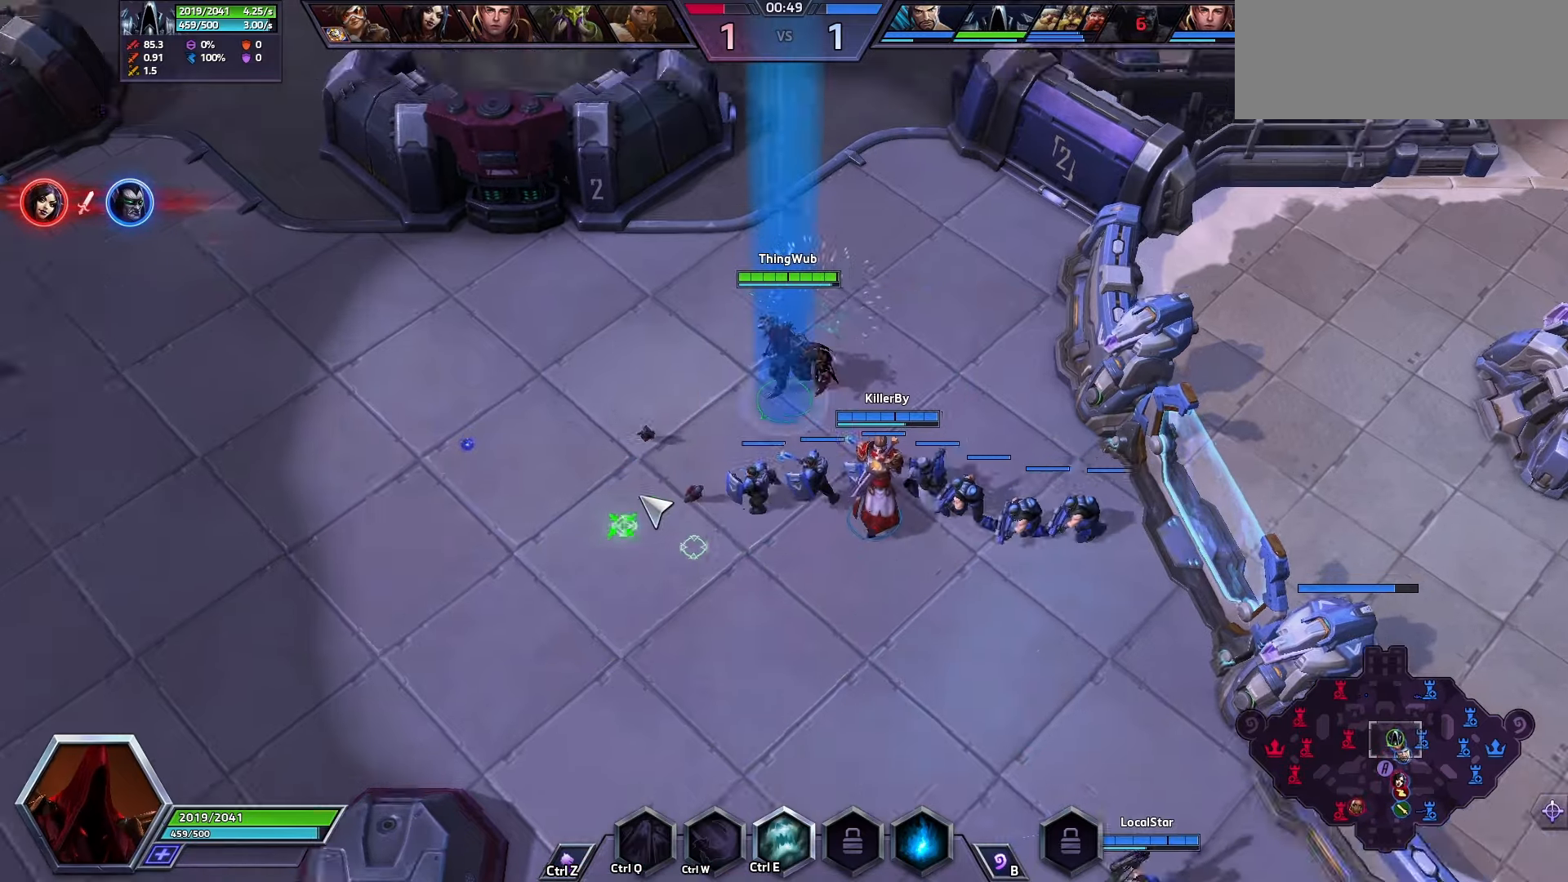
{"keys": ["space"], "events": []}
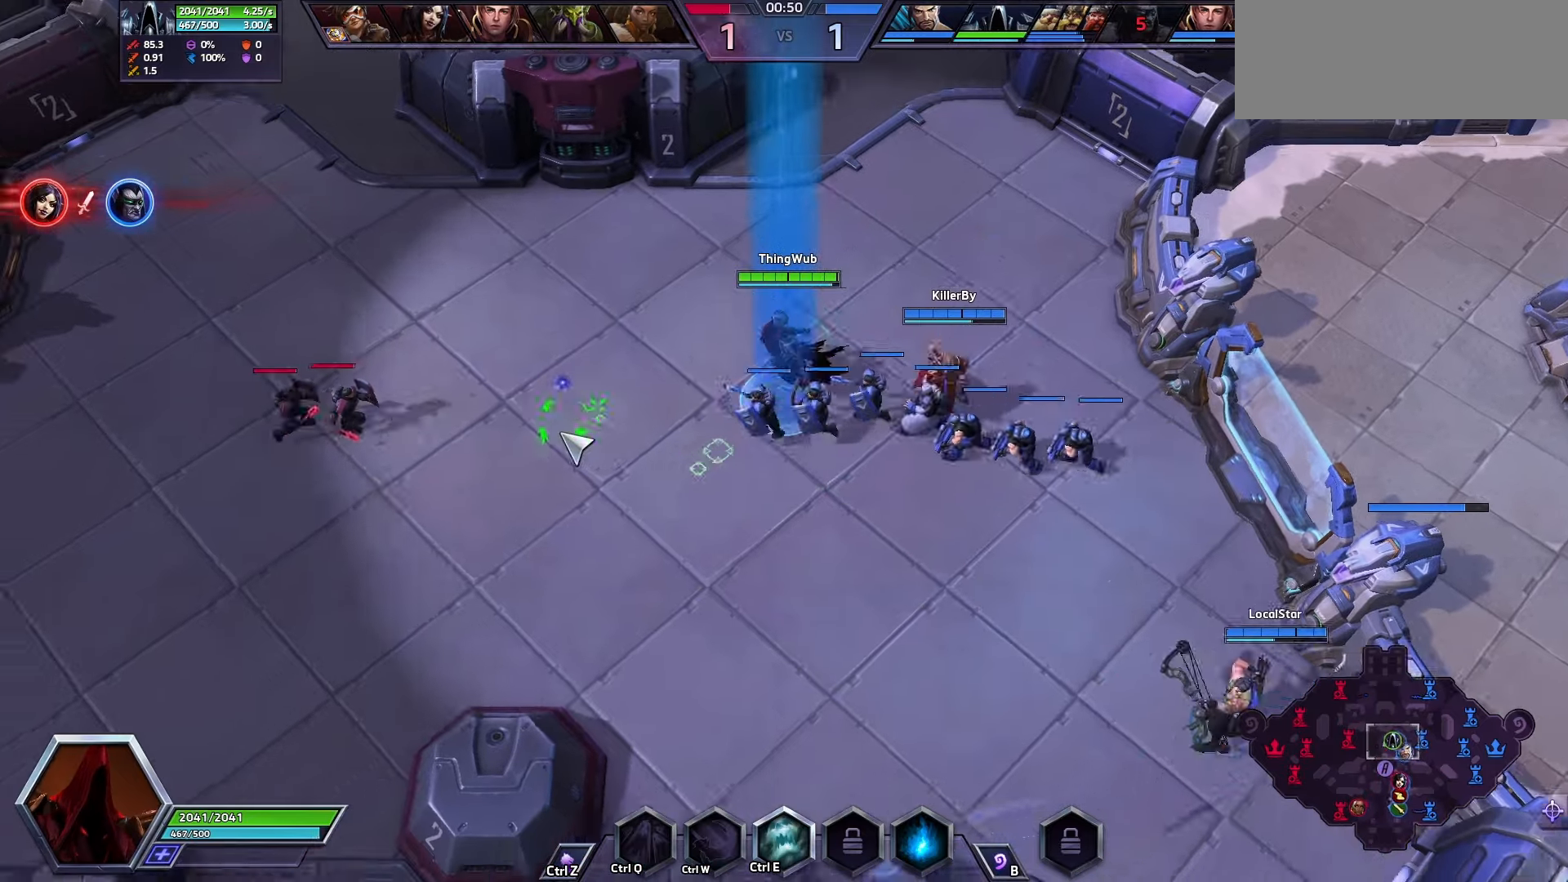
{"keys": [], "events": [[333, "space", "up"]]}
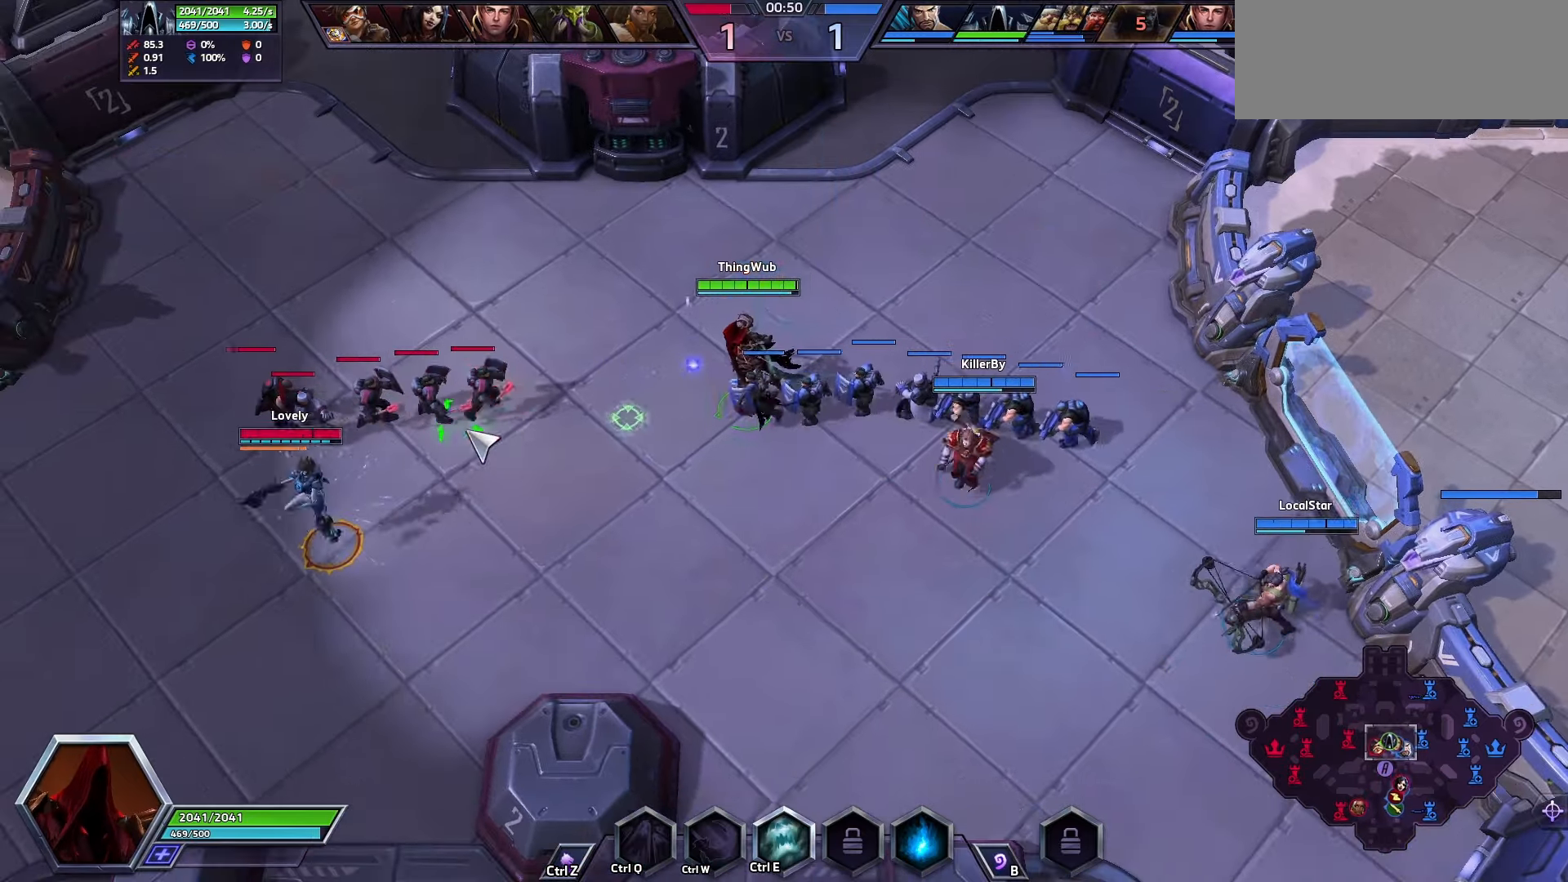
{"keys": [], "events": [[33, "e", "down"], [133, "e", "up"], [167, "space", "down"], [300, "space", "up"]]}
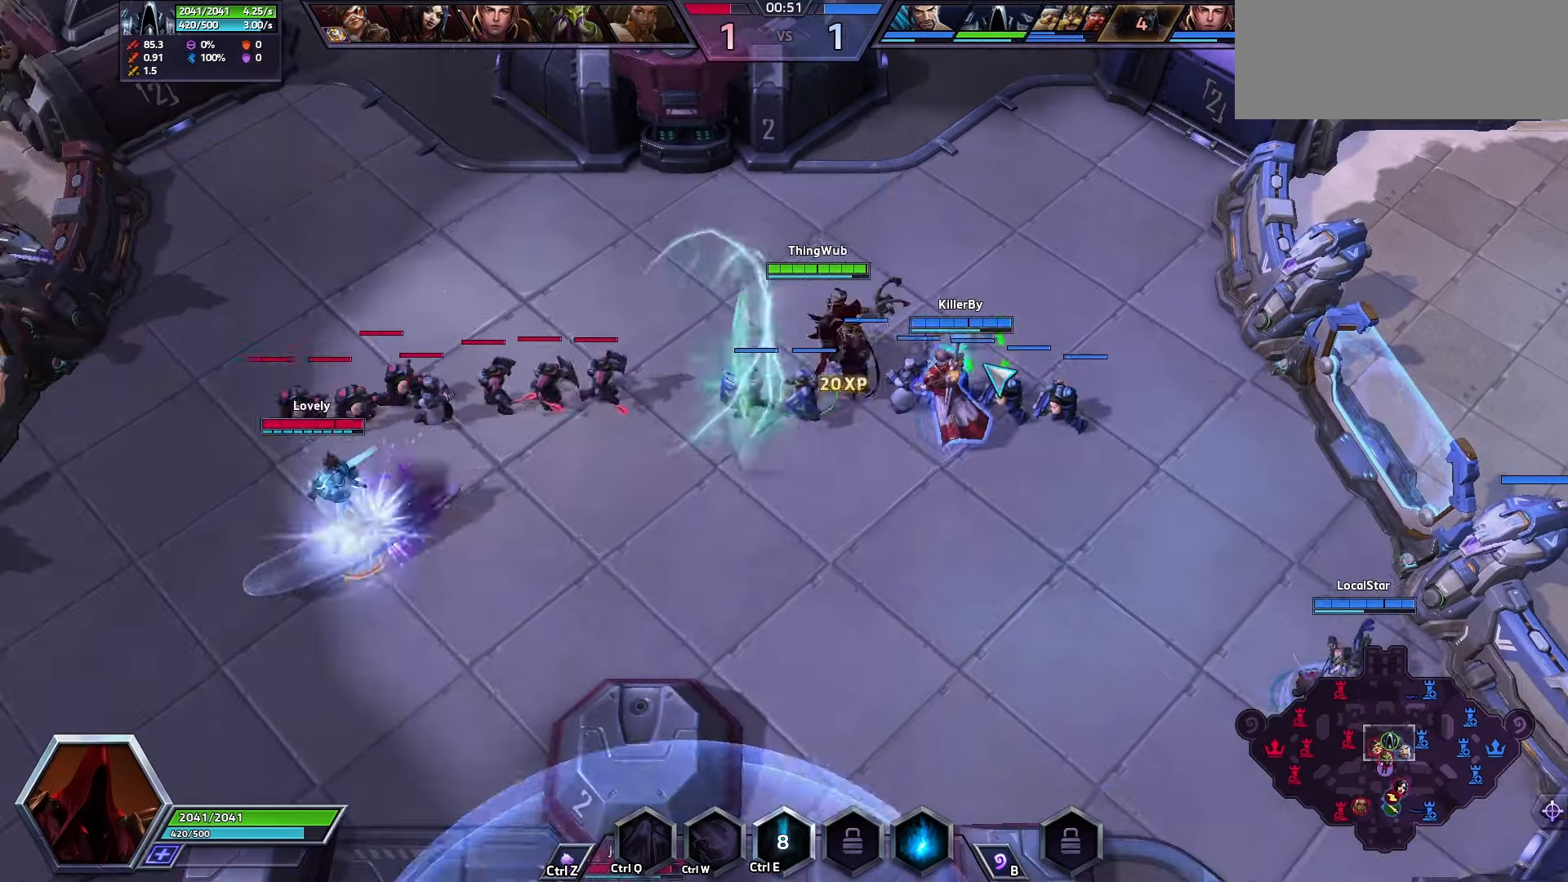
{"keys": [], "events": []}
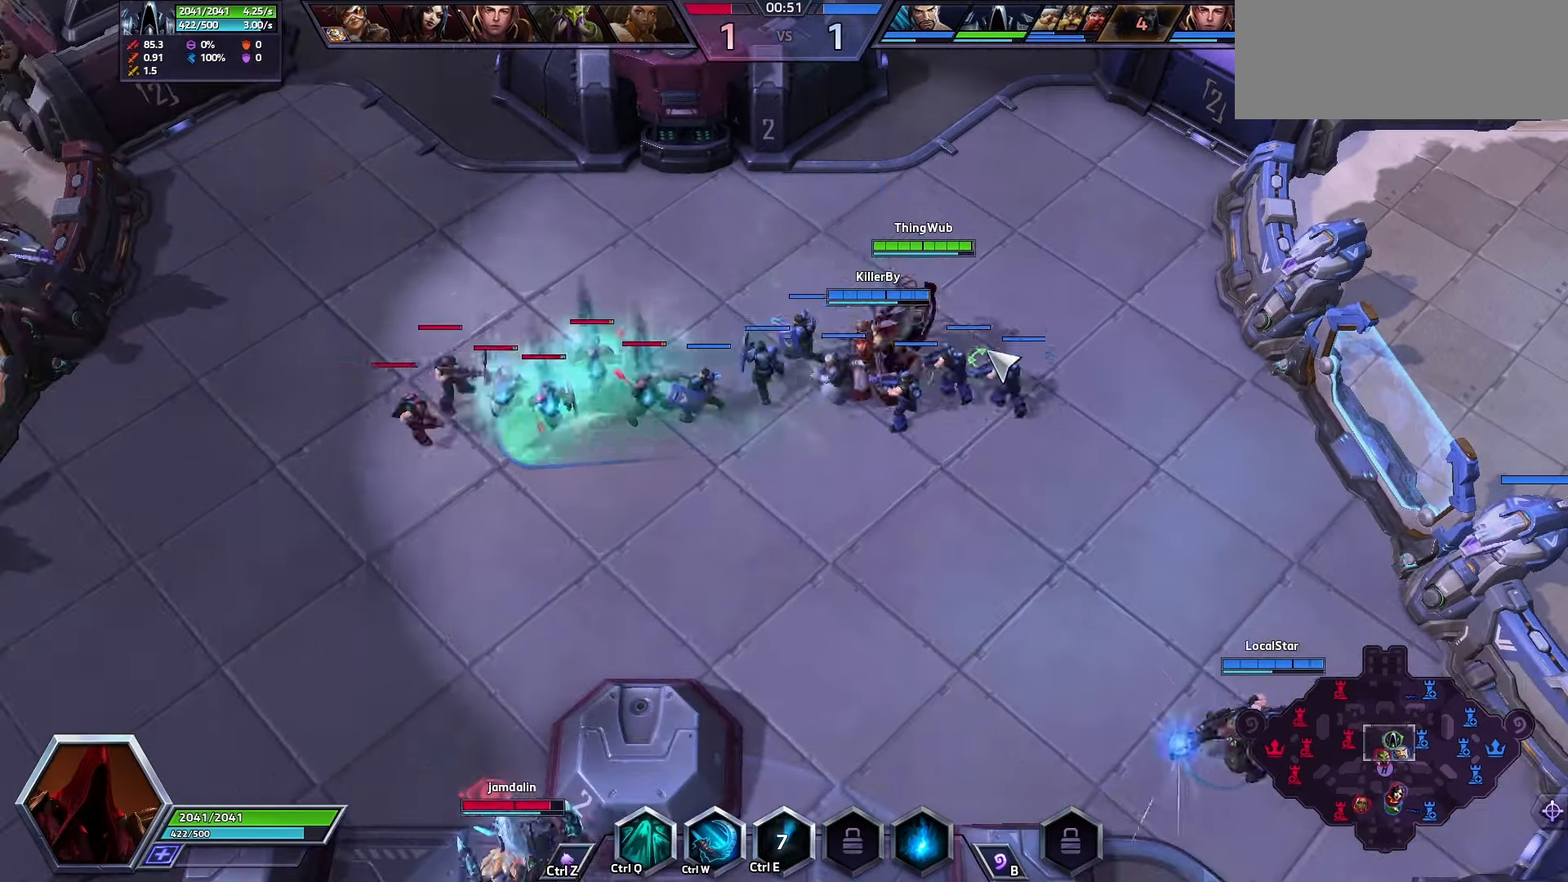
{"keys": [], "events": []}
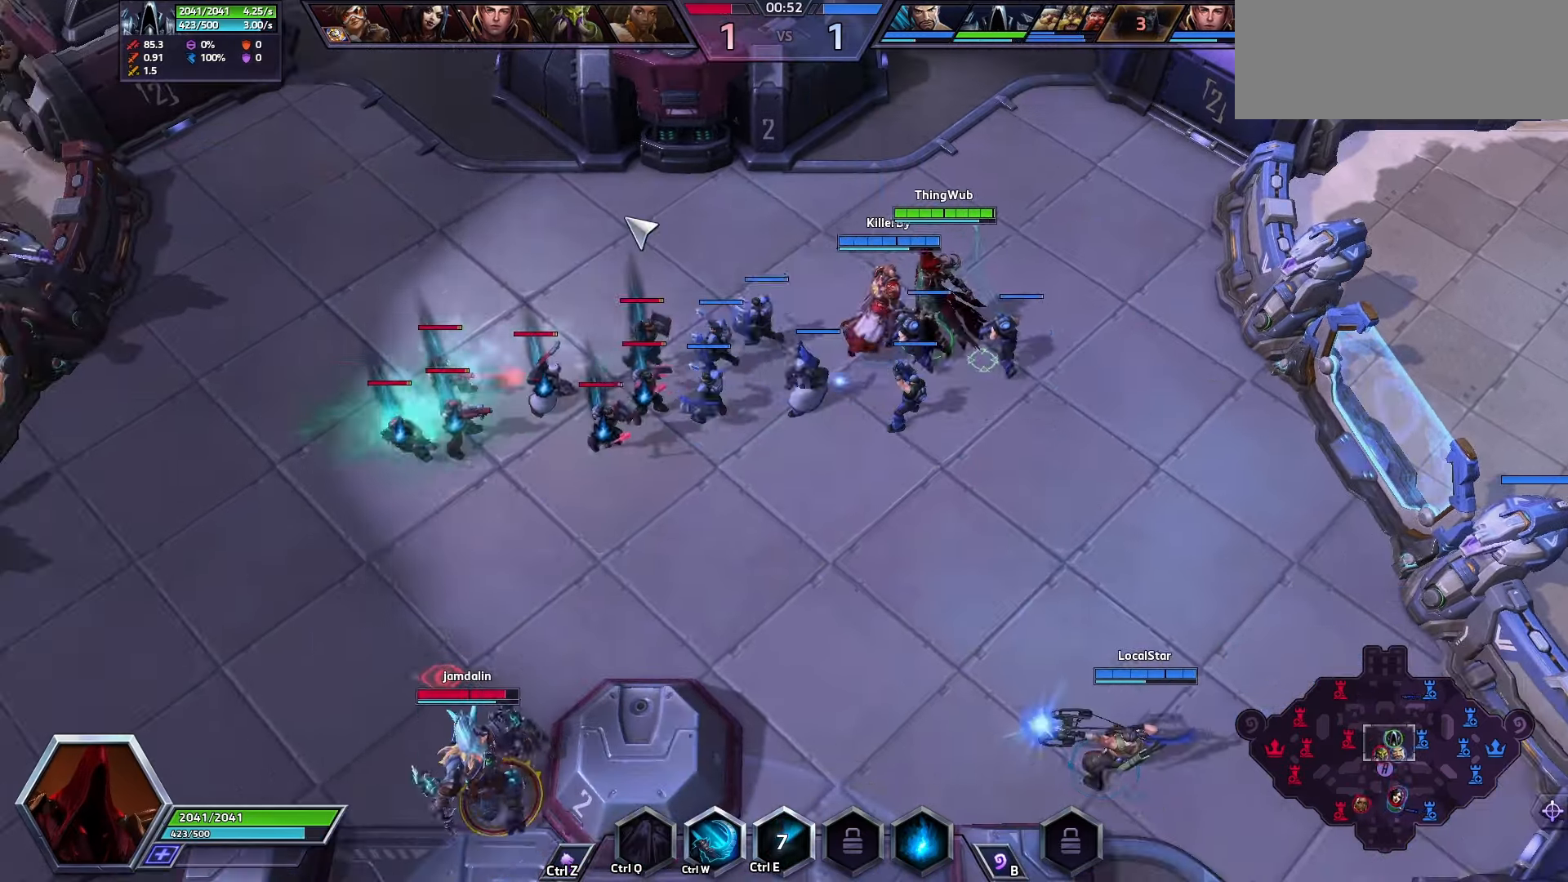
{"keys": [], "events": []}
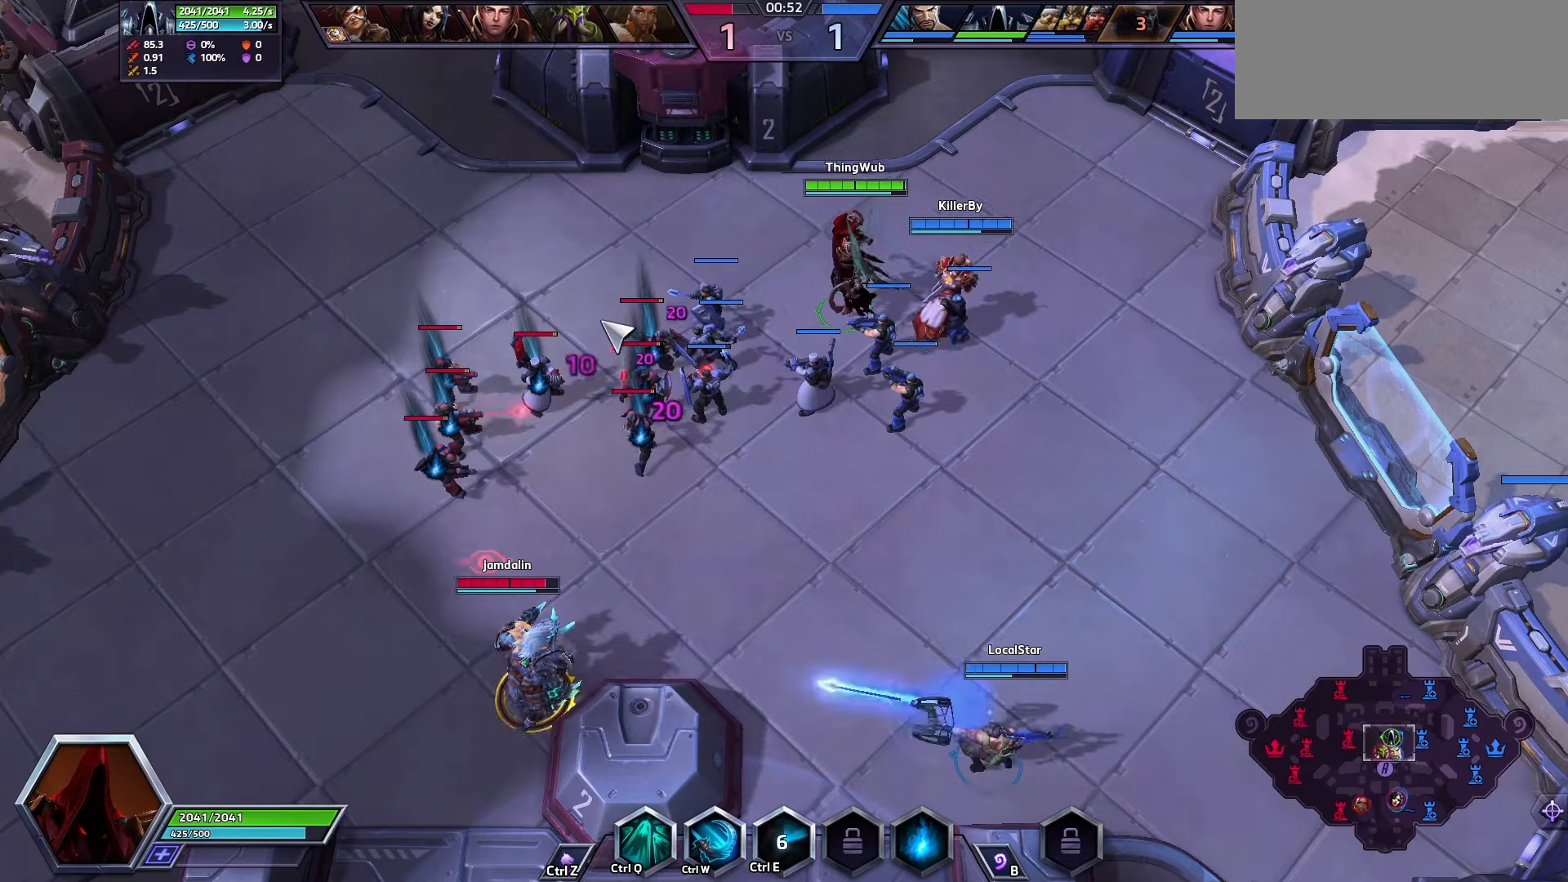
{"keys": [], "events": []}
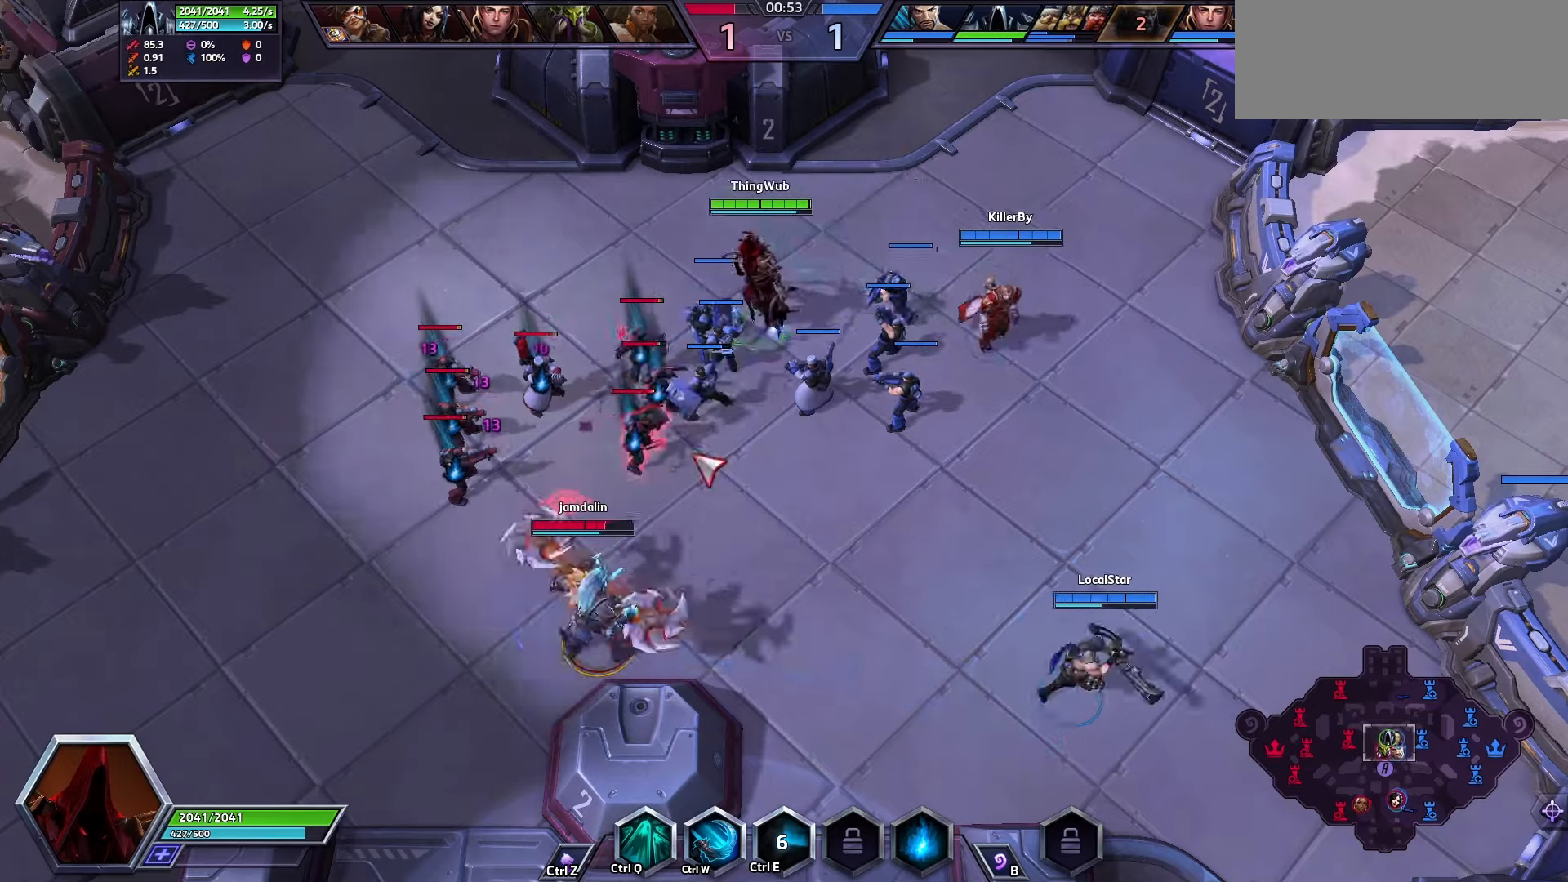
{"keys": [], "events": [[67, "q", "down"], [134, "q", "up"]]}